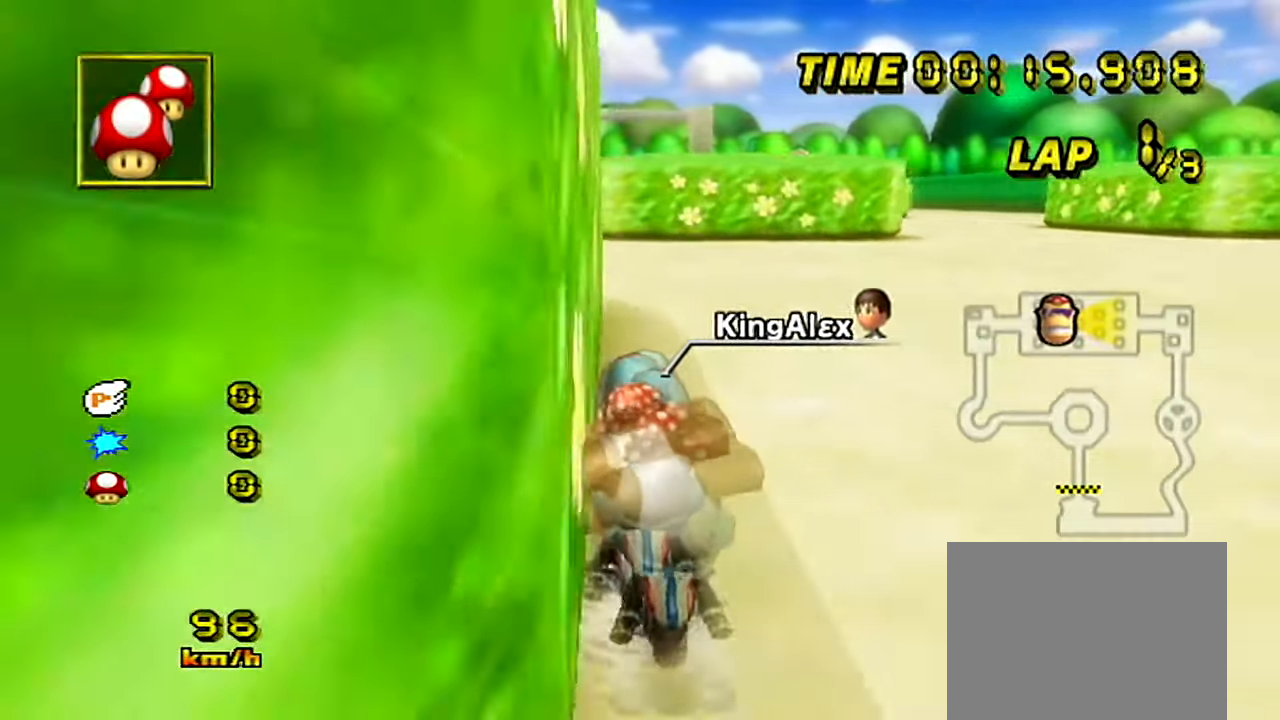
Gameplay with a controller (Nintendo layout); each line is a JSON object with the inputs held at the frame after it (dt_ms = milliseconds from this image to that frame). "events" lists button and stick changes between this image and that frame as [ms after this image, input, new state], when the widget could be followed in between. Not read: L3 R3.
{"dt_ms": 501, "buttons": ["A"], "left_stick": "center", "events": [[184, "left_stick", "center"], [234, "left_stick", "left"], [434, "left_stick", "center"]]}
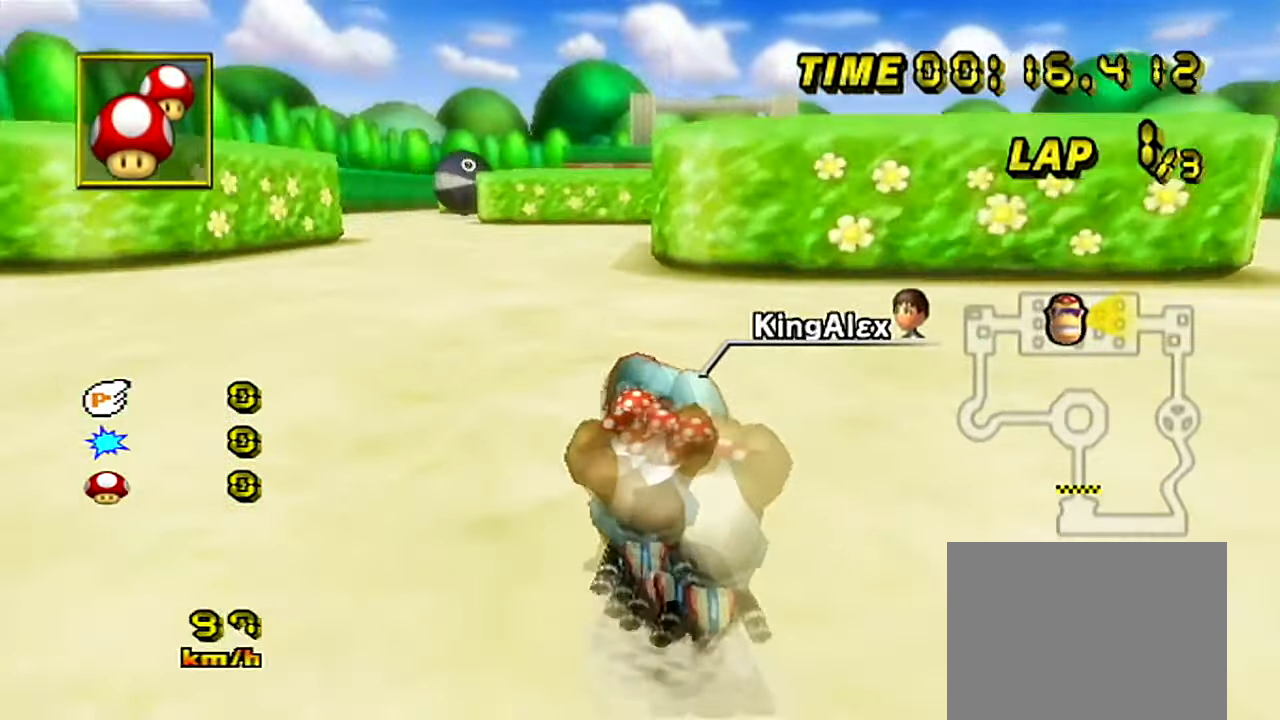
{"dt_ms": 500, "buttons": ["A"], "left_stick": "right", "events": [[17, "left_stick", "right"]]}
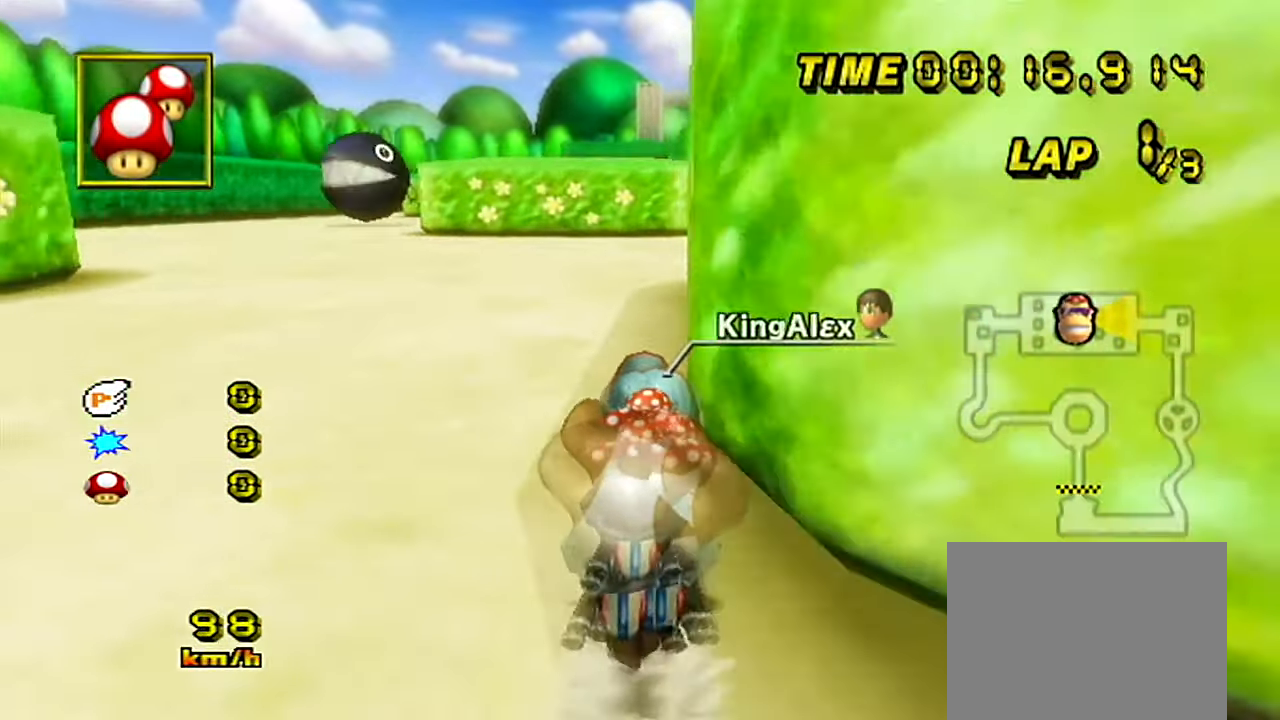
{"dt_ms": 501, "buttons": ["A"], "left_stick": "center", "events": [[484, "left_stick", "center"]]}
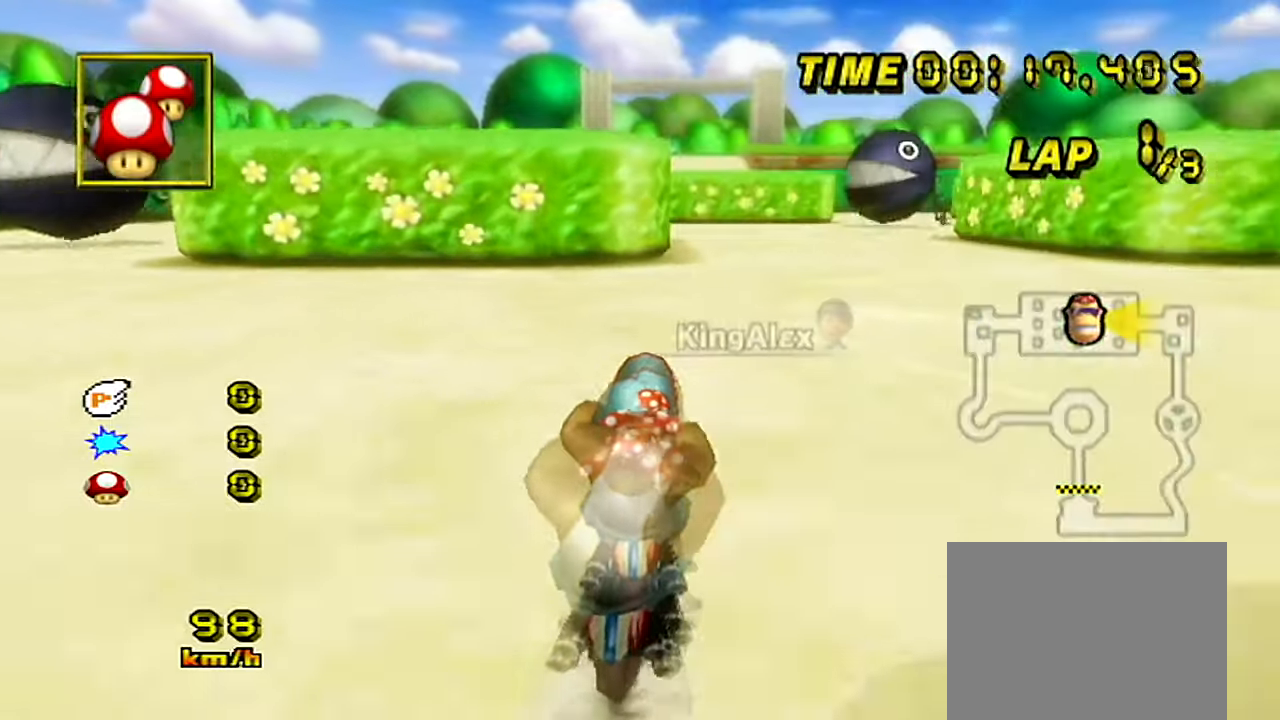
{"dt_ms": 500, "buttons": ["A"], "left_stick": "left", "events": [[17, "left_stick", "right"], [167, "left_stick", "center"], [333, "left_stick", "left"]]}
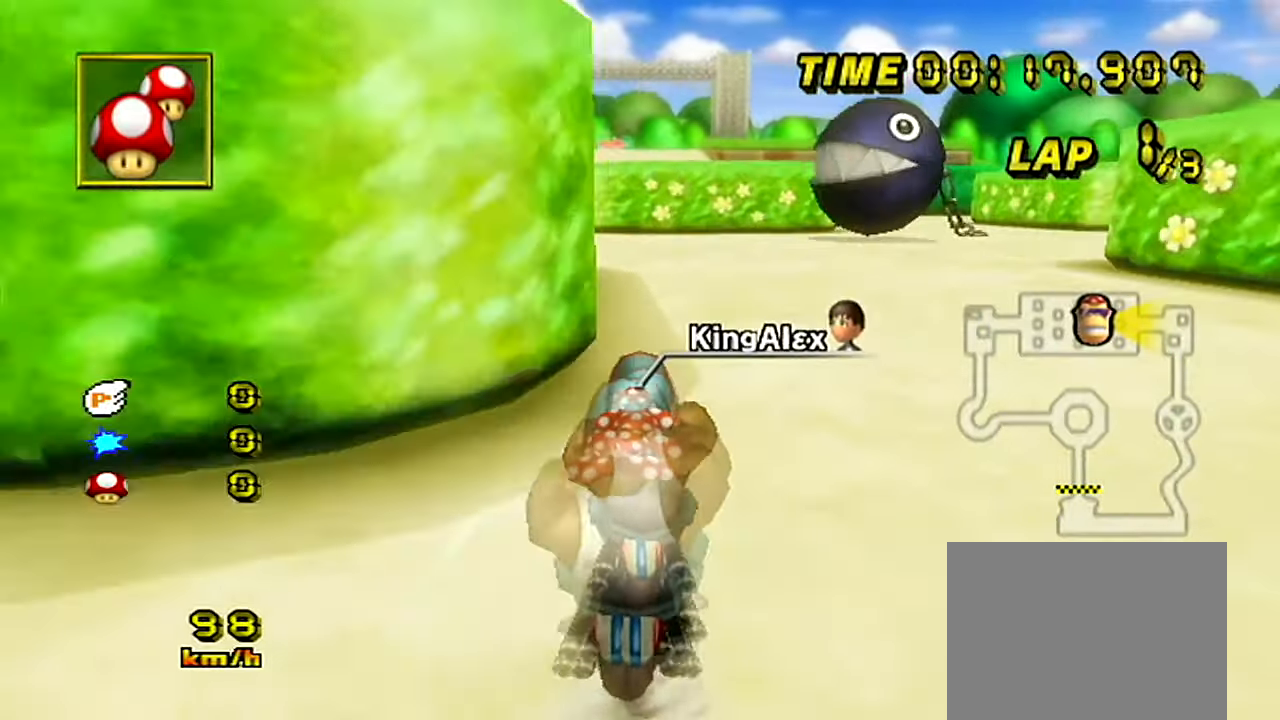
{"dt_ms": 501, "buttons": ["A"], "left_stick": "left", "events": []}
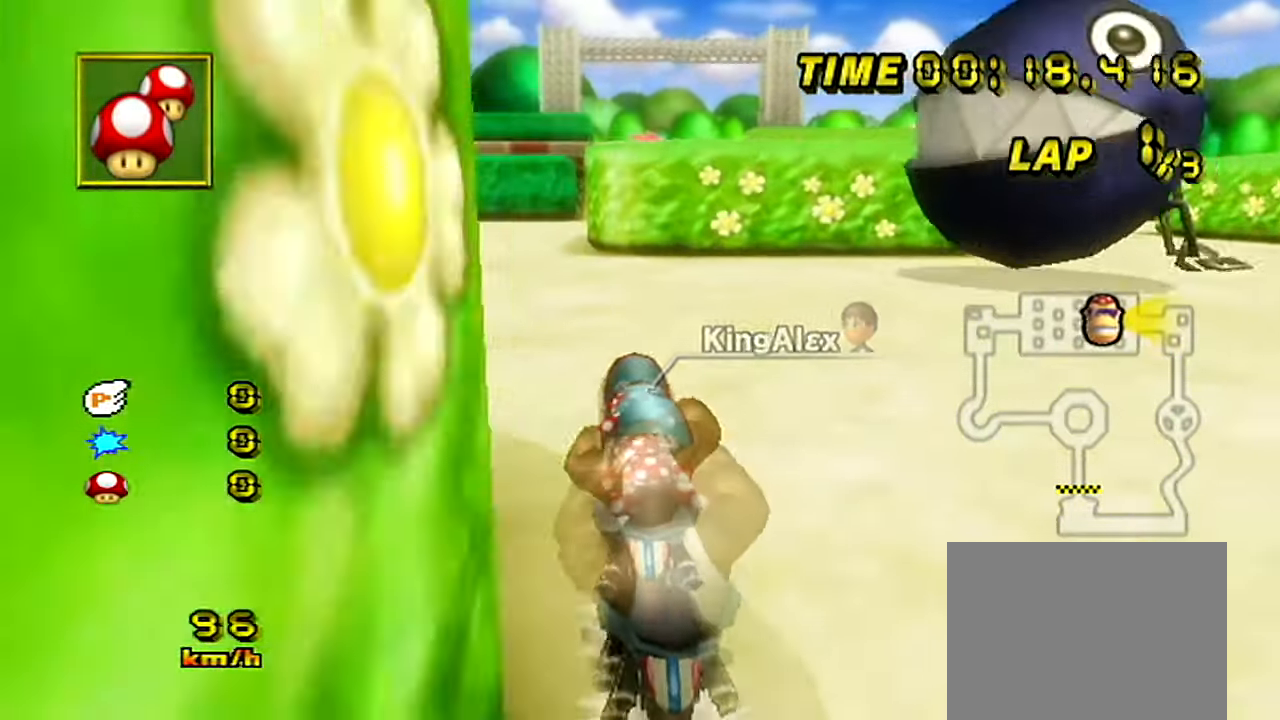
{"dt_ms": 500, "buttons": ["A"], "left_stick": "center", "events": [[17, "left_stick", "center"], [100, "left_stick", "left"], [300, "left_stick", "center"]]}
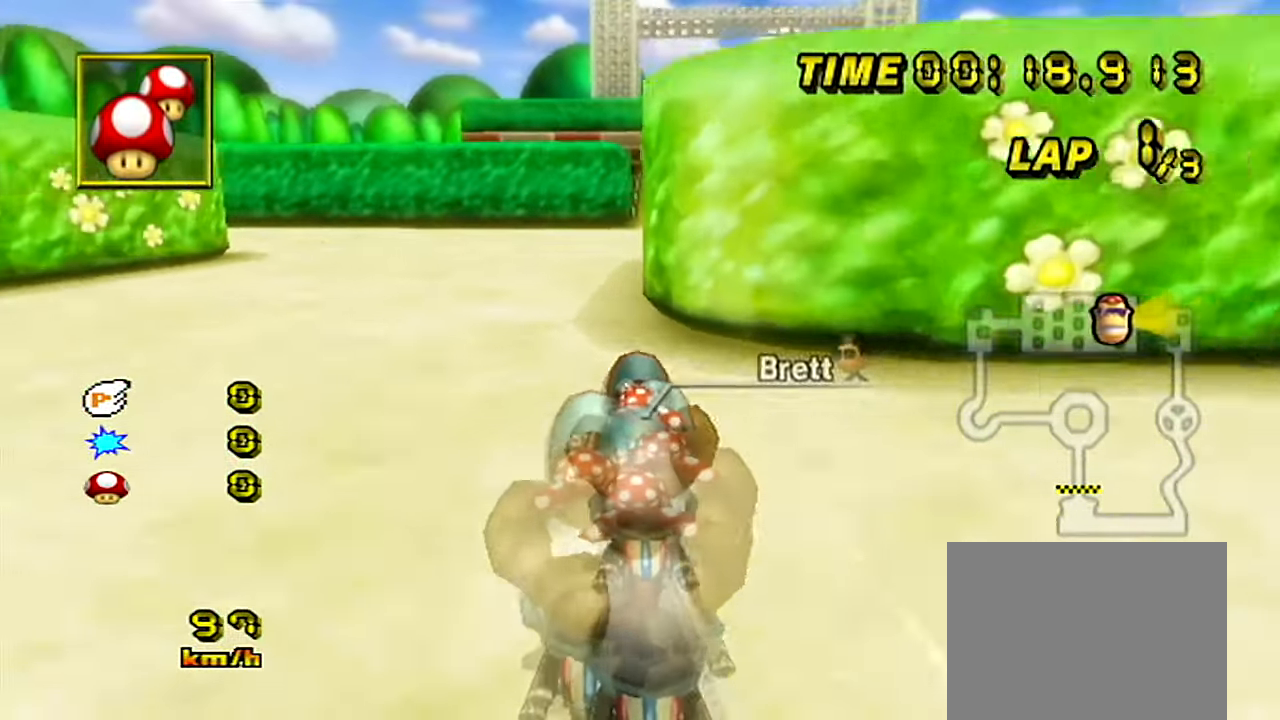
{"dt_ms": 985, "buttons": ["A"], "left_stick": "right", "events": [[50, "left_stick", "right"], [167, "left_stick", "center"], [251, "left_stick", "right"]]}
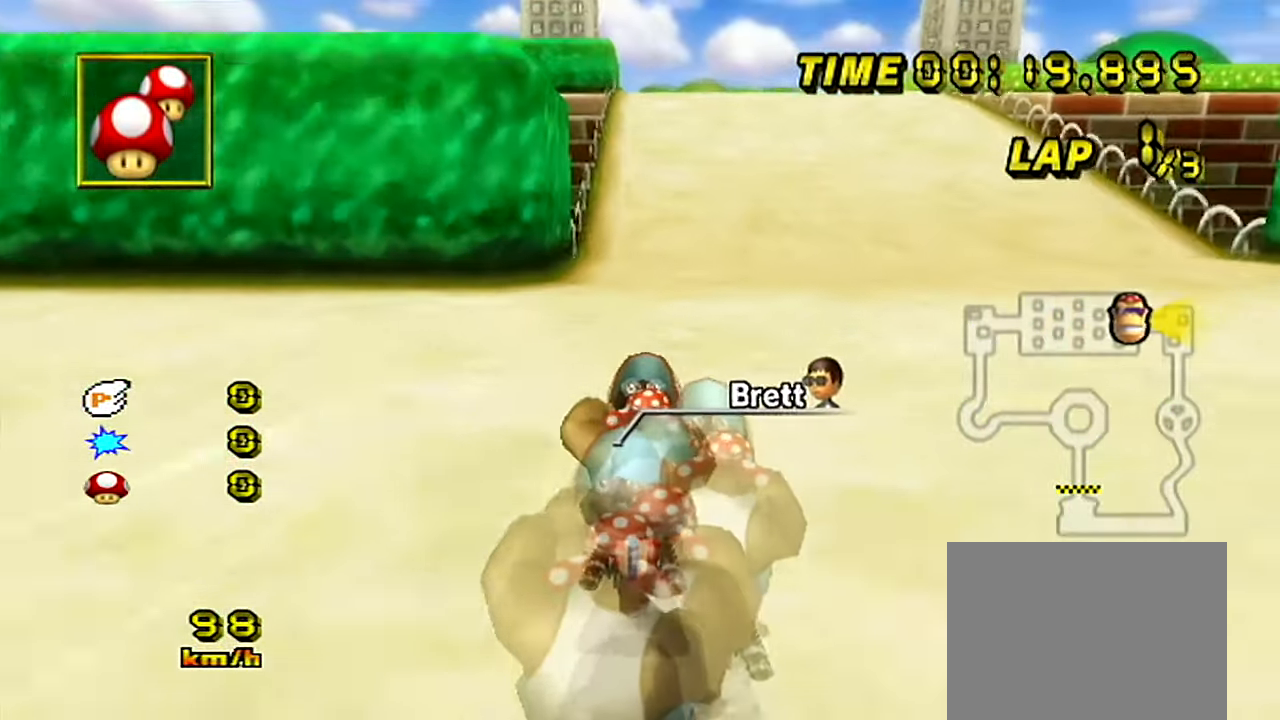
{"dt_ms": 500, "buttons": ["A"], "left_stick": "right", "events": []}
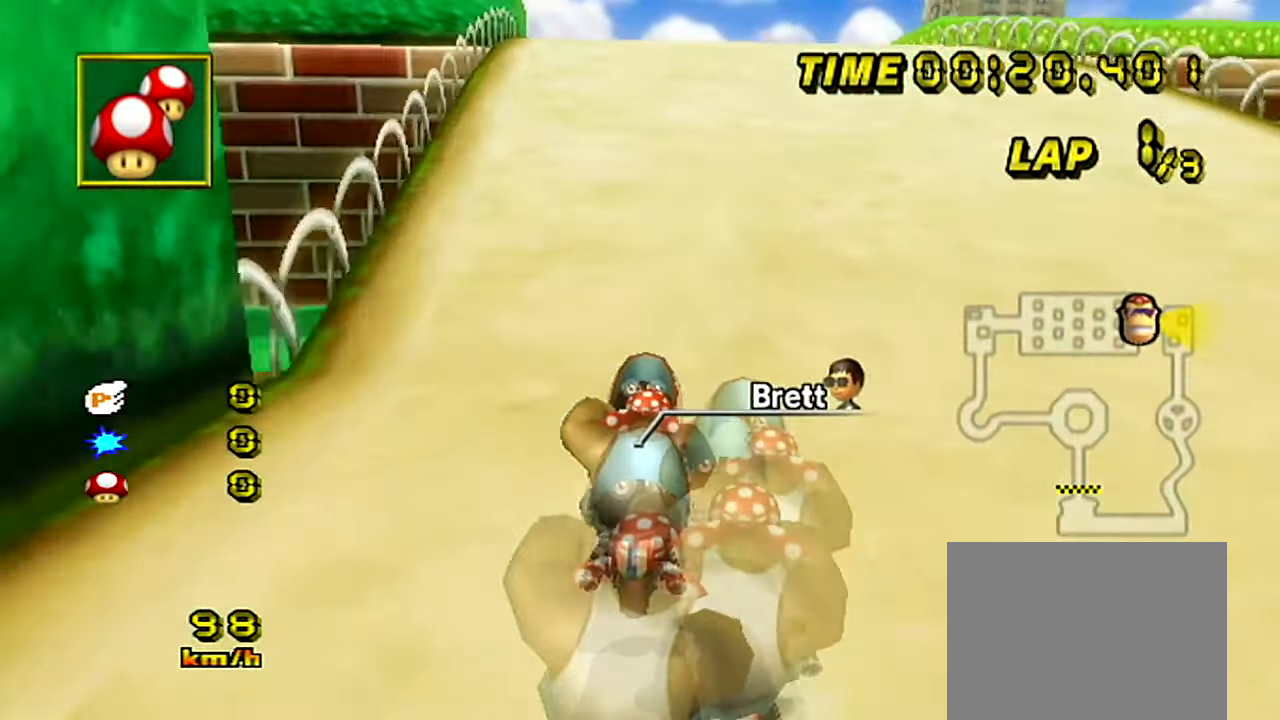
{"dt_ms": 501, "buttons": ["A"], "left_stick": "right", "events": []}
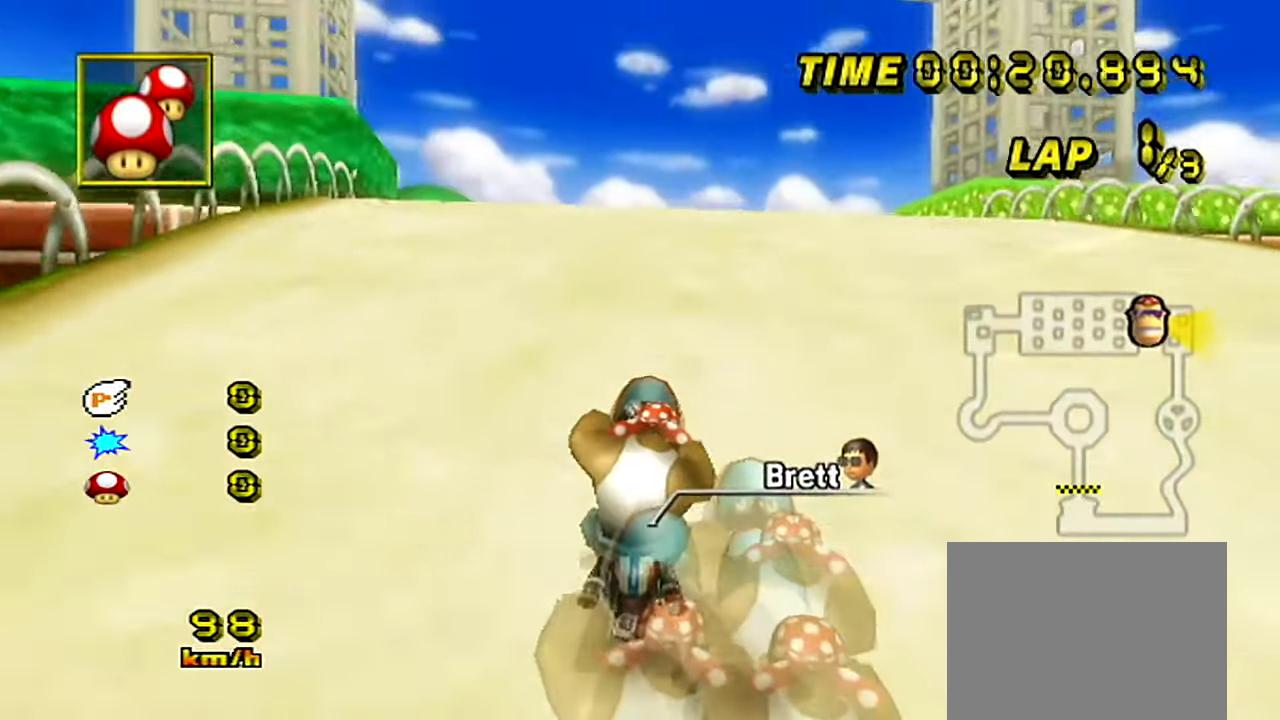
{"dt_ms": 500, "buttons": ["A"], "left_stick": "right", "events": [[66, "DPAD_DOWN", "down"], [100, "DPAD_DOWN", "up"]]}
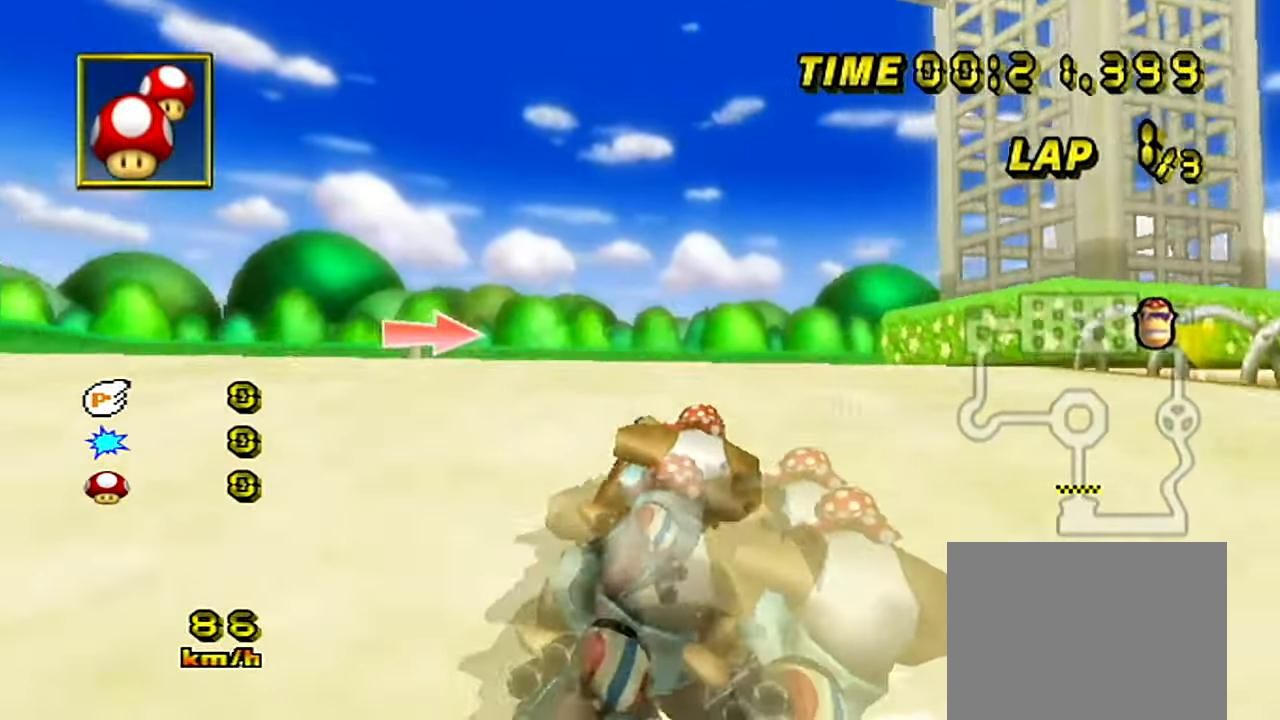
{"dt_ms": 501, "buttons": ["A"], "left_stick": "right", "events": []}
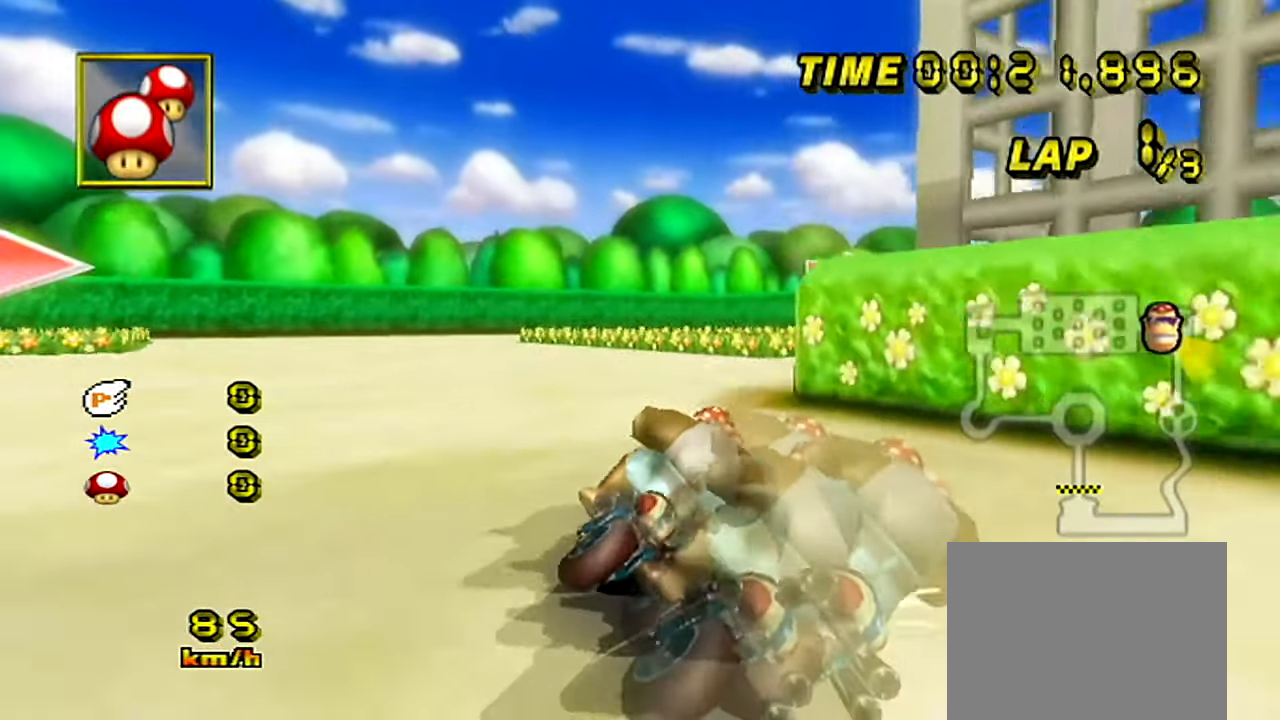
{"dt_ms": 500, "buttons": ["A"], "left_stick": "right", "events": [[333, "left_stick", "center"], [417, "left_stick", "right"]]}
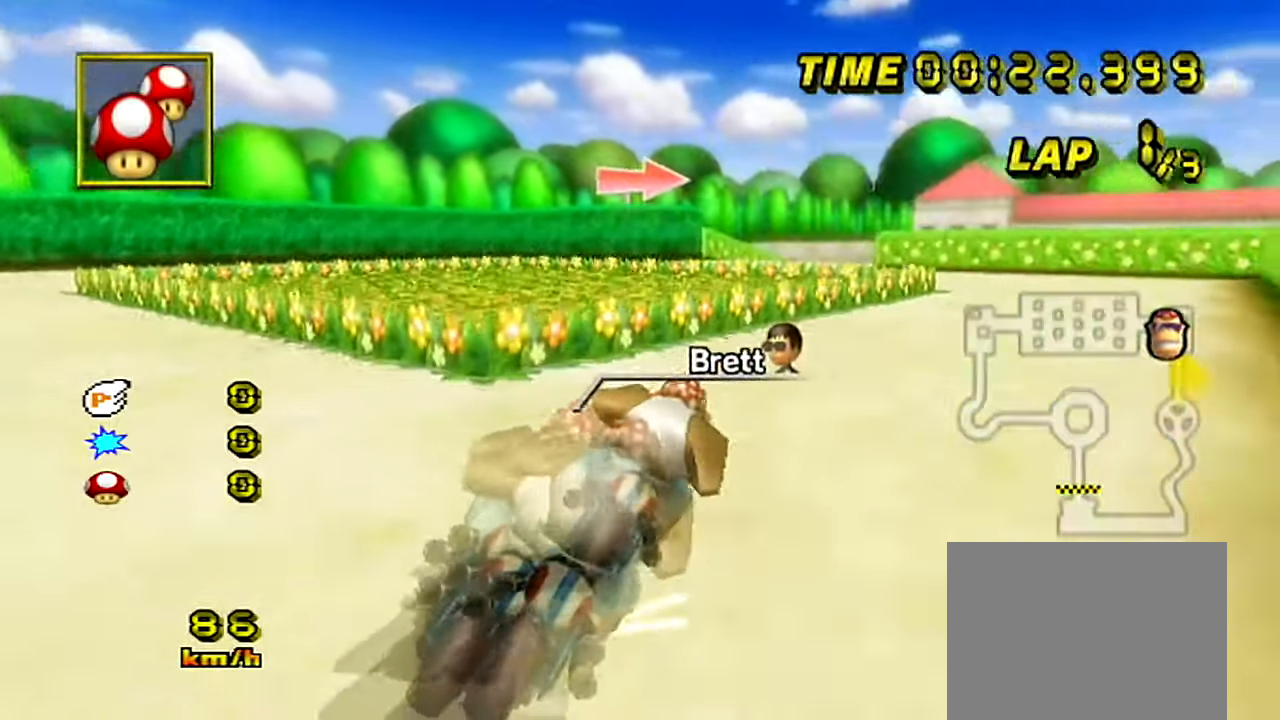
{"dt_ms": 501, "buttons": ["A"], "left_stick": "left", "events": [[384, "left_stick", "left"]]}
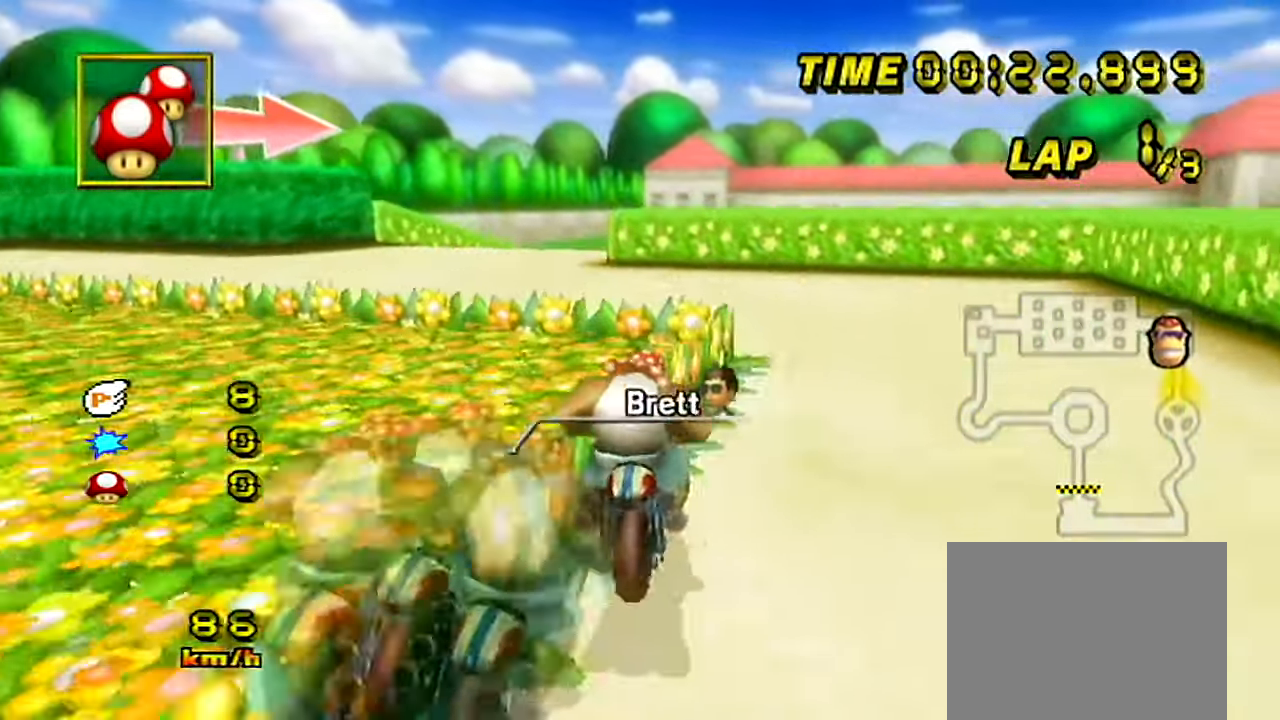
{"dt_ms": 500, "buttons": ["A"], "left_stick": "right", "events": [[400, "left_stick", "center"], [467, "left_stick", "right"]]}
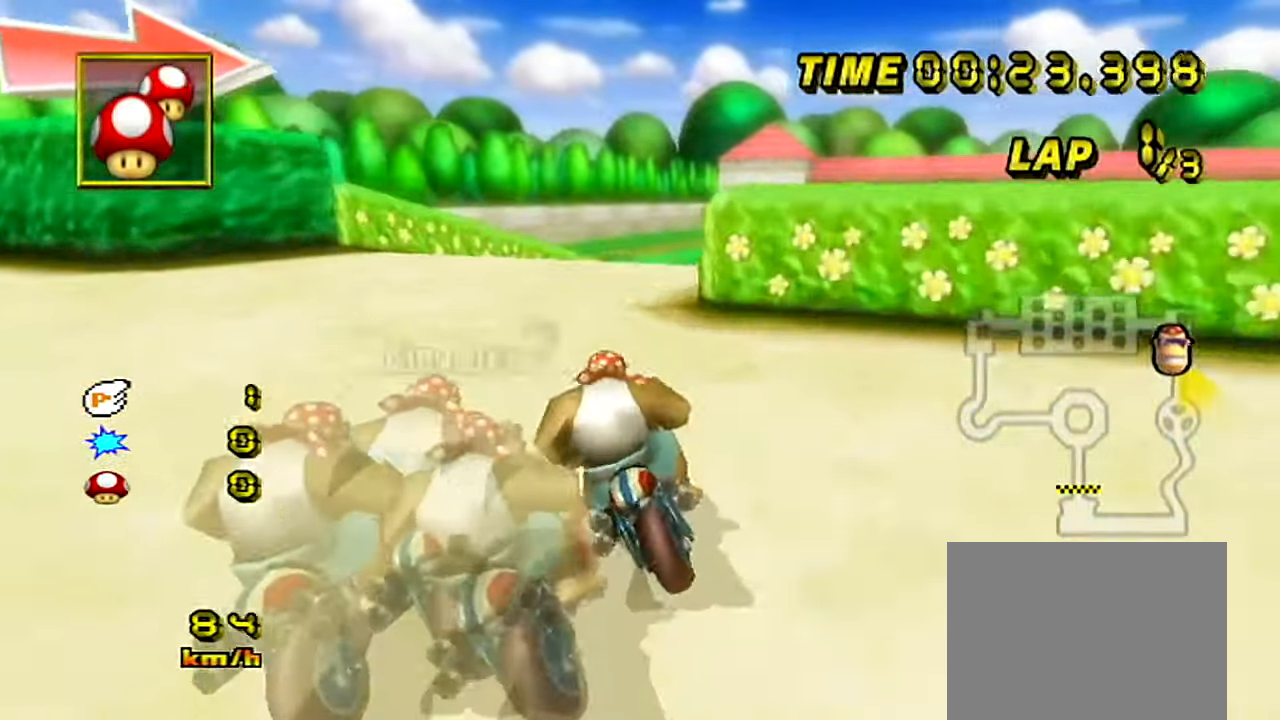
{"dt_ms": 501, "buttons": ["A"], "left_stick": "right", "events": []}